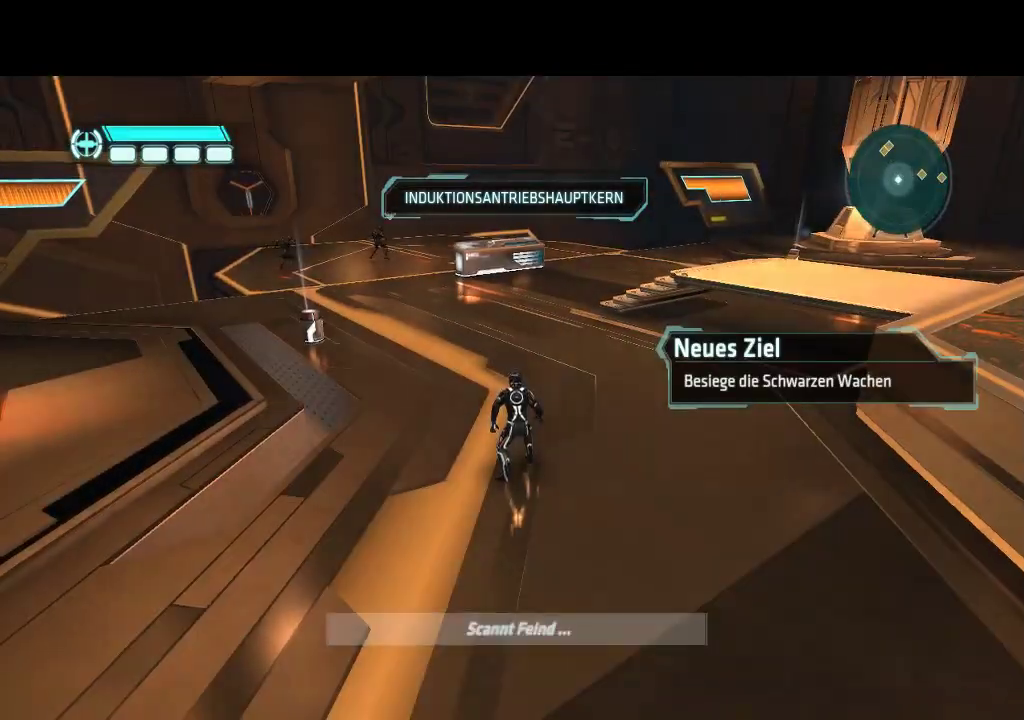
Gameplay with a controller (PlayStation layout); each line is a JSON object with the inputs held at the frame after it. "events" lists button and stick changes between this image and that frame as [ms after this image, input, new state], when the widget could be followed in between. Not read: L3 R3.
{"buttons": ["DPAD_UP"], "events": [[483, "DPAD_UP", "down"]]}
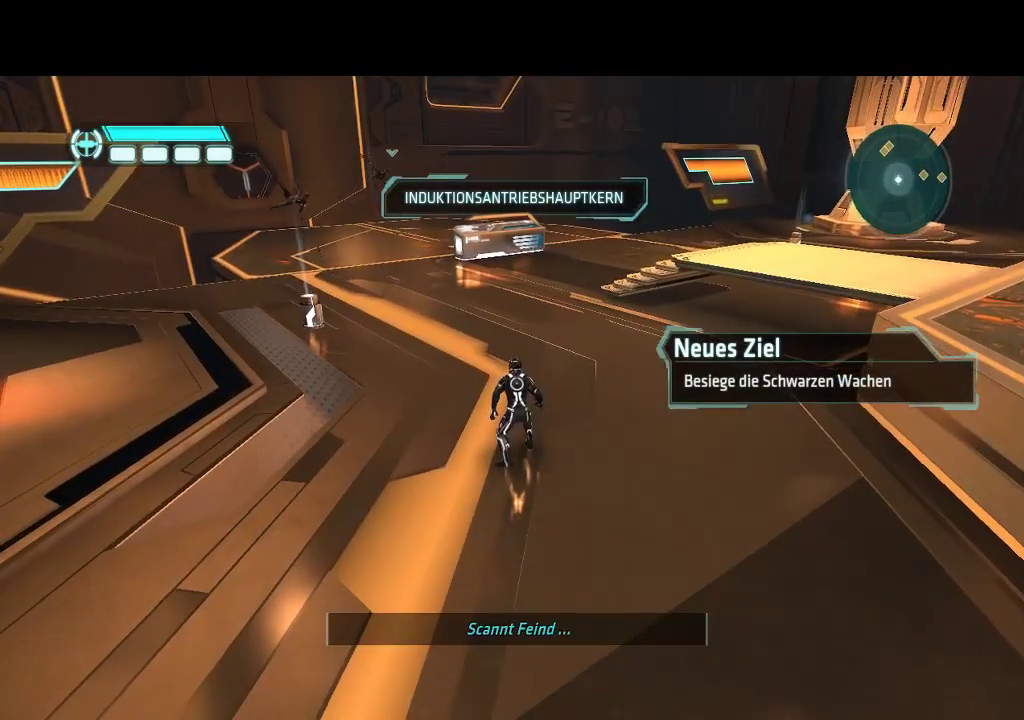
{"buttons": ["DPAD_UP"], "events": []}
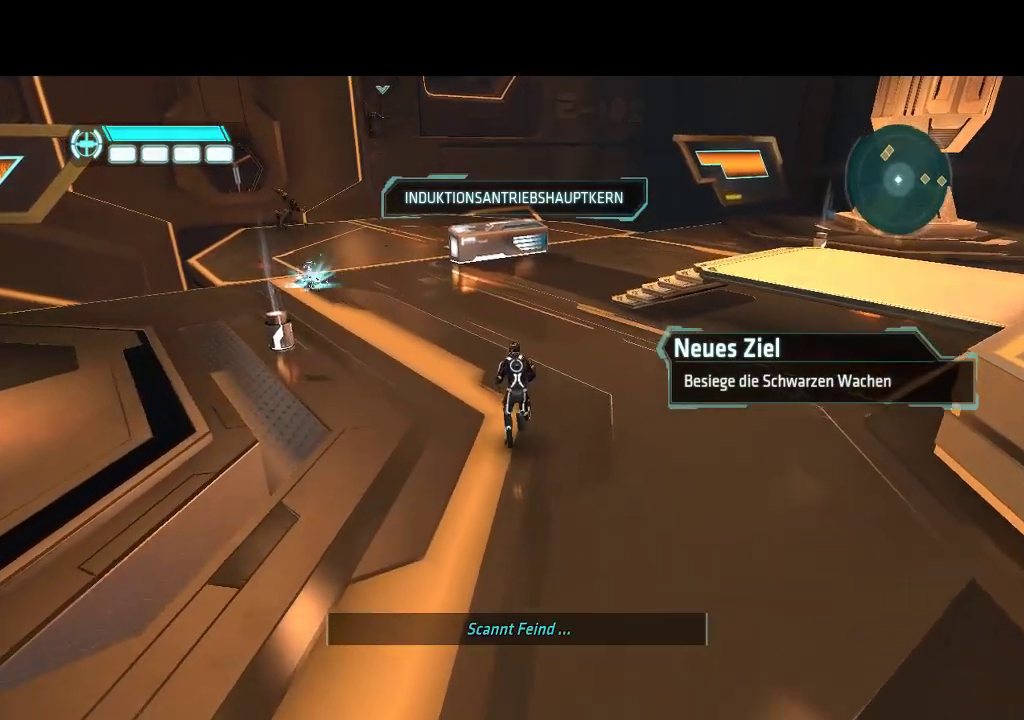
{"buttons": ["DPAD_UP"], "events": [[250, "DPAD_RIGHT", "down"], [283, "DPAD_UP", "up"], [400, "DPAD_UP", "down"], [433, "DPAD_RIGHT", "up"]]}
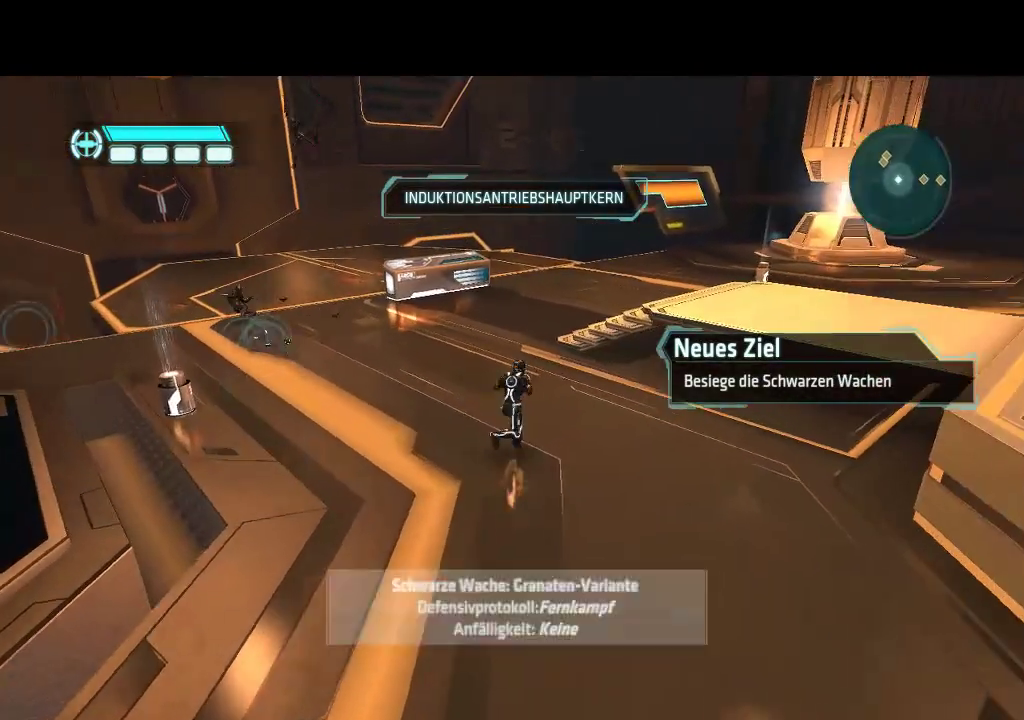
{"buttons": ["DPAD_UP"], "events": [[183, "L2", "down"], [350, "L2", "up"]]}
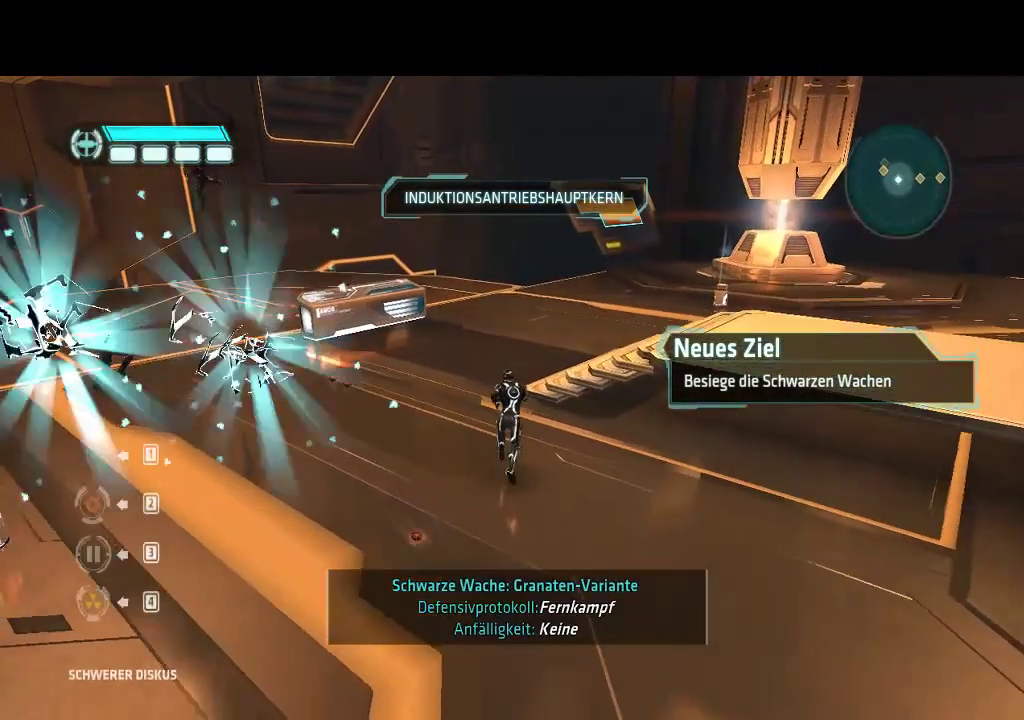
{"buttons": ["DPAD_UP", "DPAD_LEFT"], "events": [[233, "DPAD_RIGHT", "down"], [300, "DPAD_RIGHT", "up"], [400, "DPAD_LEFT", "down"]]}
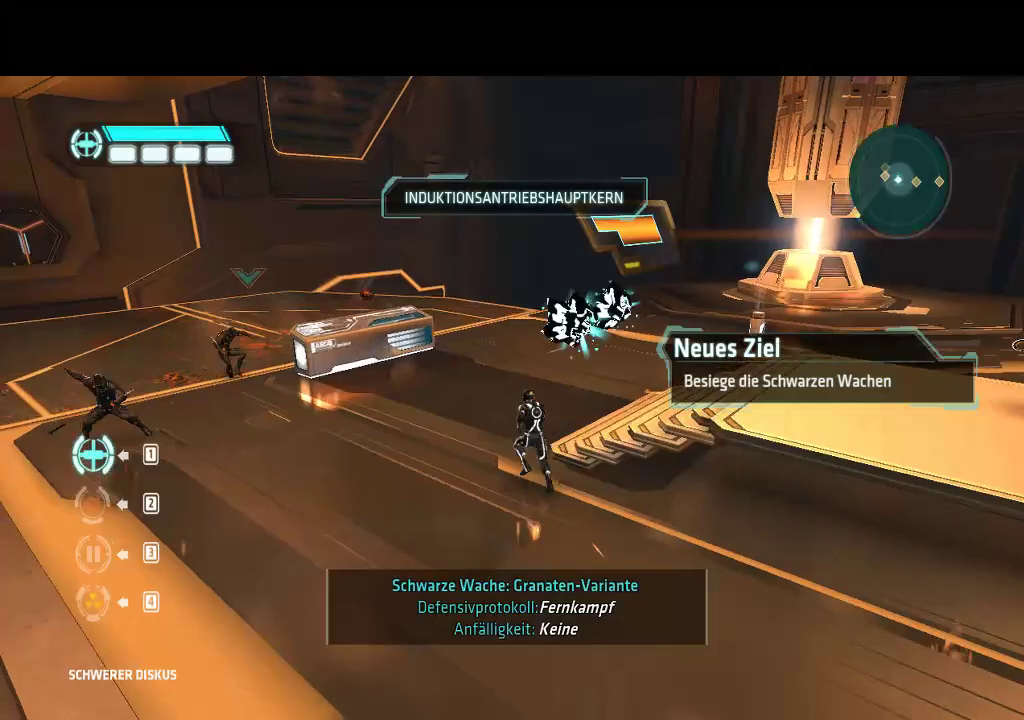
{"buttons": [], "events": [[183, "DPAD_UP", "up"], [400, "DPAD_UP", "down"], [467, "DPAD_LEFT", "up"], [467, "DPAD_UP", "up"]]}
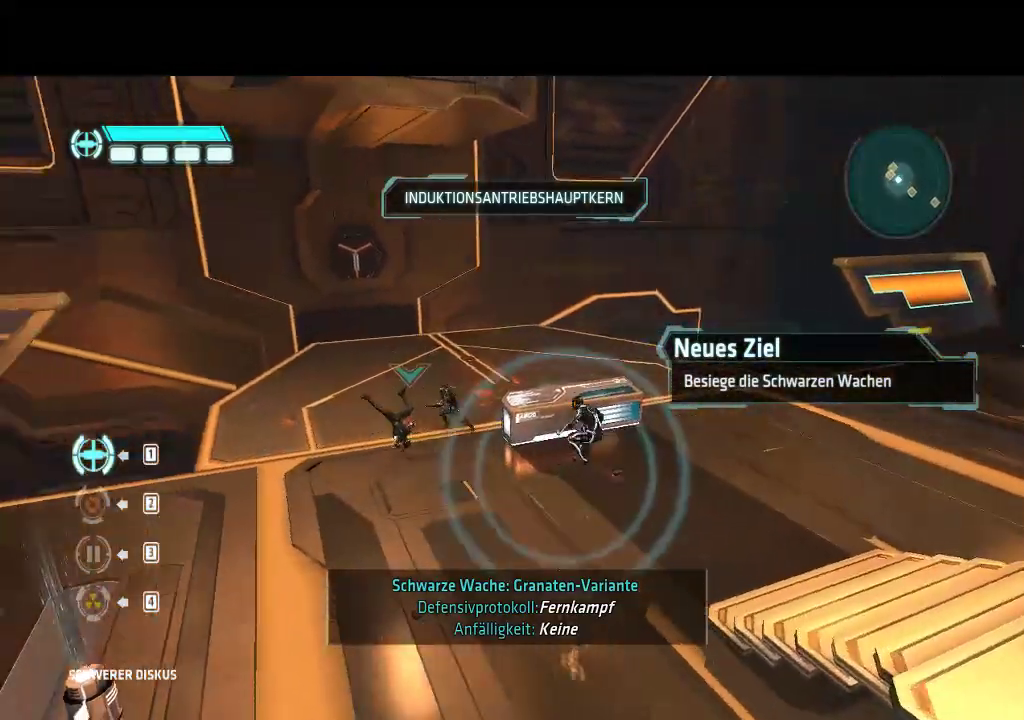
{"buttons": [], "events": []}
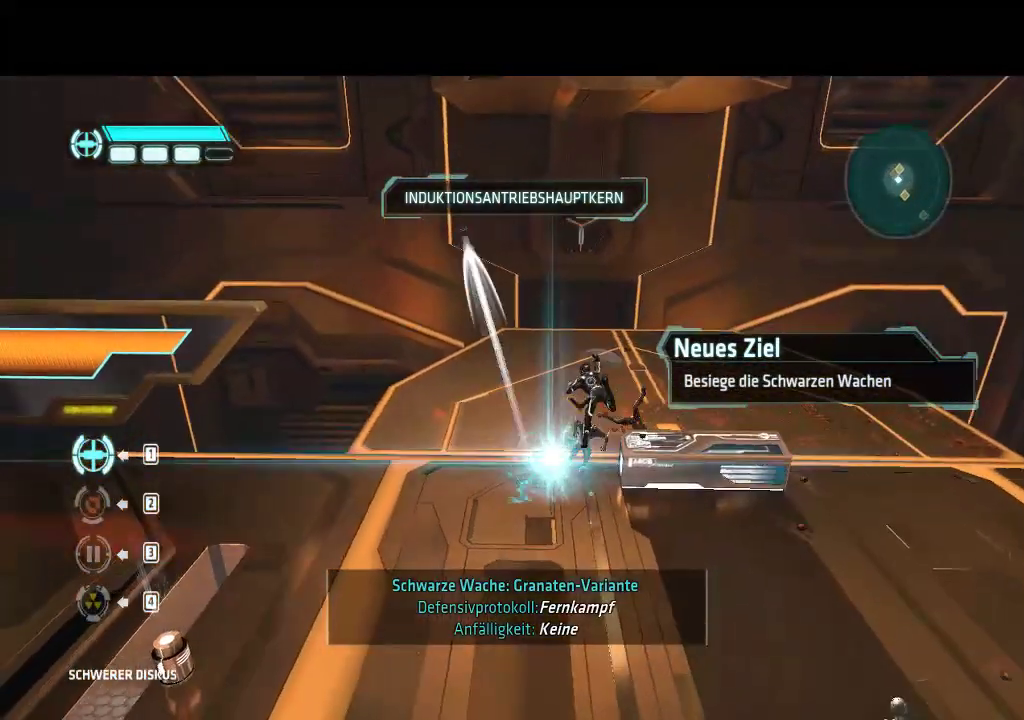
{"buttons": ["DPAD_LEFT"], "events": [[300, "DPAD_LEFT", "down"]]}
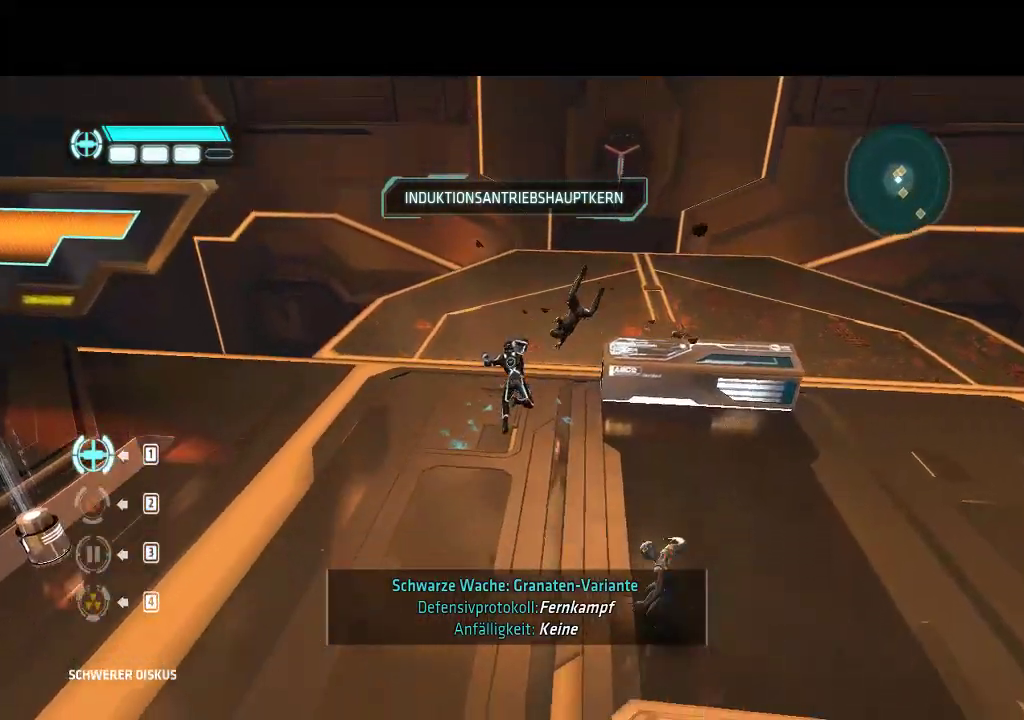
{"buttons": ["DPAD_UP", "DPAD_RIGHT"], "events": [[233, "DPAD_UP", "down"], [450, "DPAD_LEFT", "up"], [500, "DPAD_RIGHT", "down"]]}
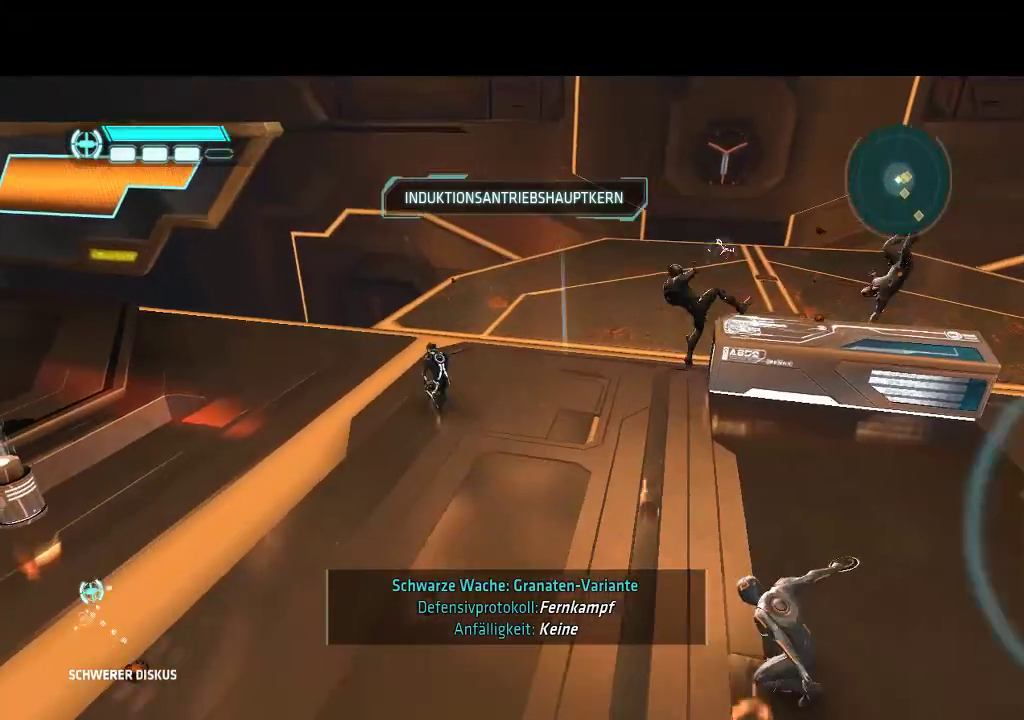
{"buttons": ["DPAD_RIGHT"], "events": [[17, "DPAD_UP", "up"]]}
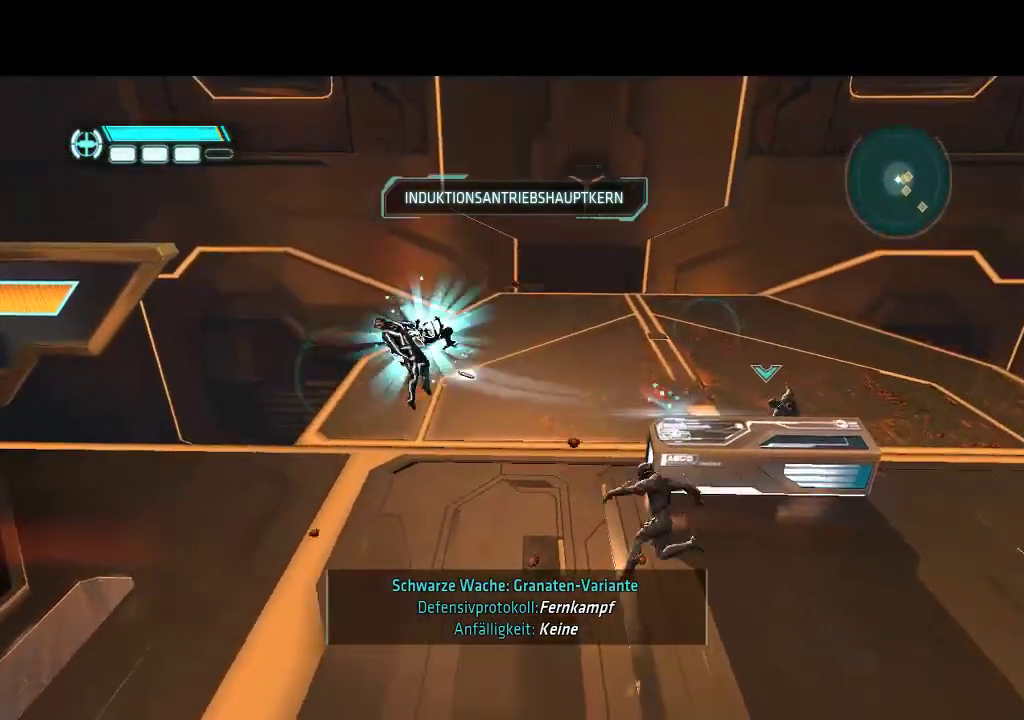
{"buttons": ["DPAD_DOWN"], "events": [[17, "DPAD_DOWN", "down"], [400, "DPAD_RIGHT", "up"]]}
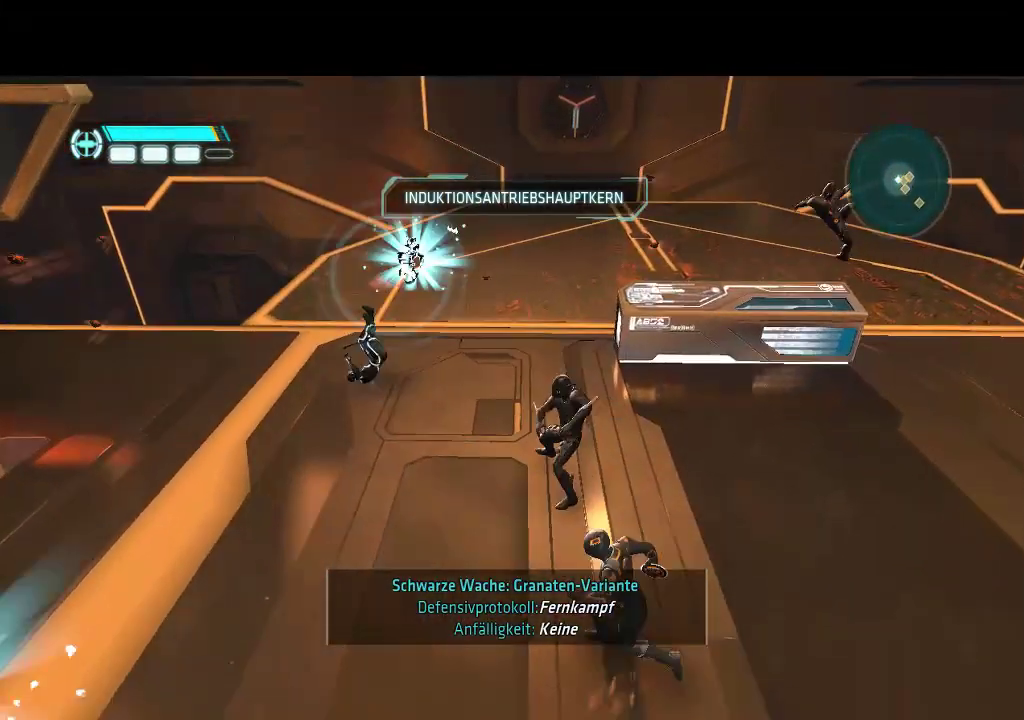
{"buttons": ["DPAD_DOWN", "DPAD_LEFT"], "events": [[17, "DPAD_LEFT", "down"]]}
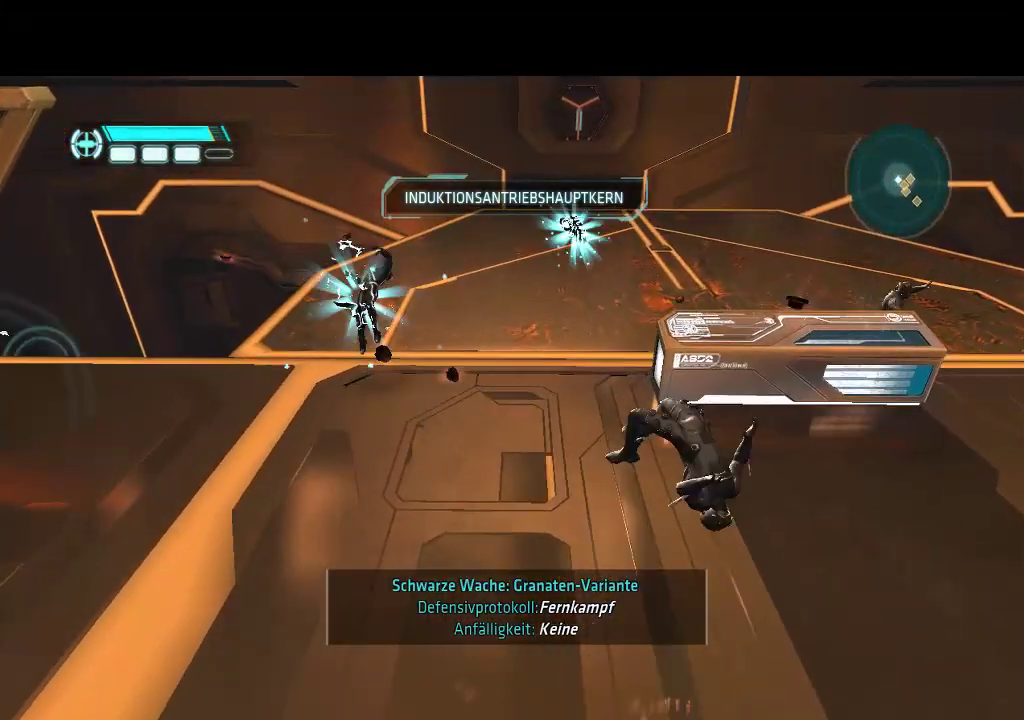
{"buttons": ["DPAD_DOWN", "DPAD_RIGHT"], "events": [[417, "DPAD_LEFT", "up"], [500, "DPAD_RIGHT", "down"]]}
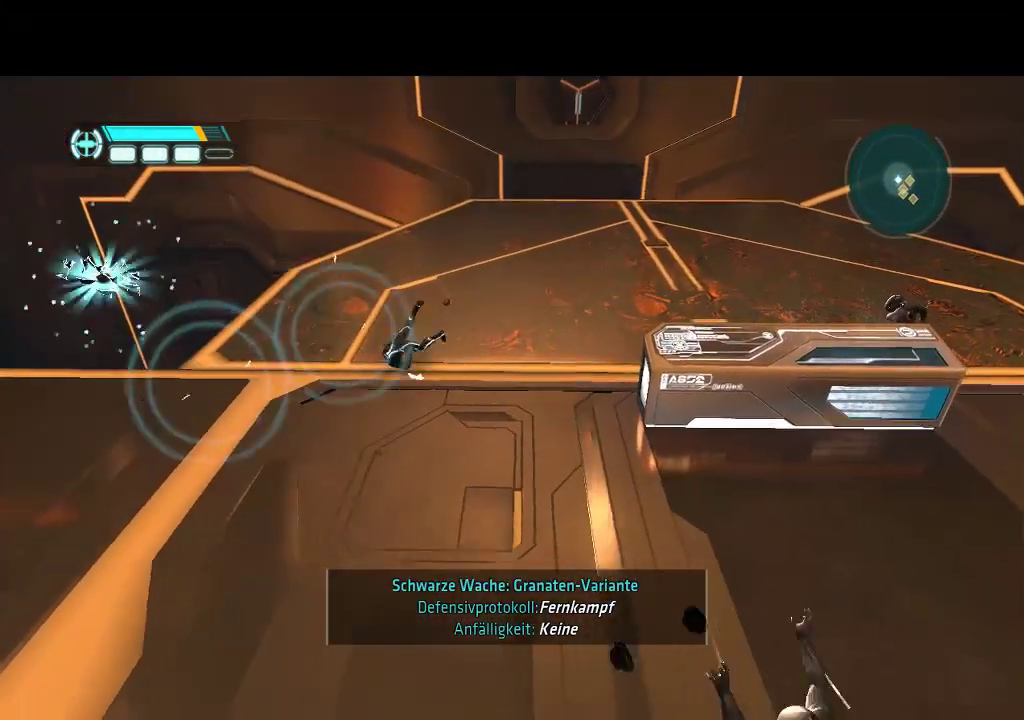
{"buttons": ["DPAD_DOWN", "DPAD_RIGHT"], "events": []}
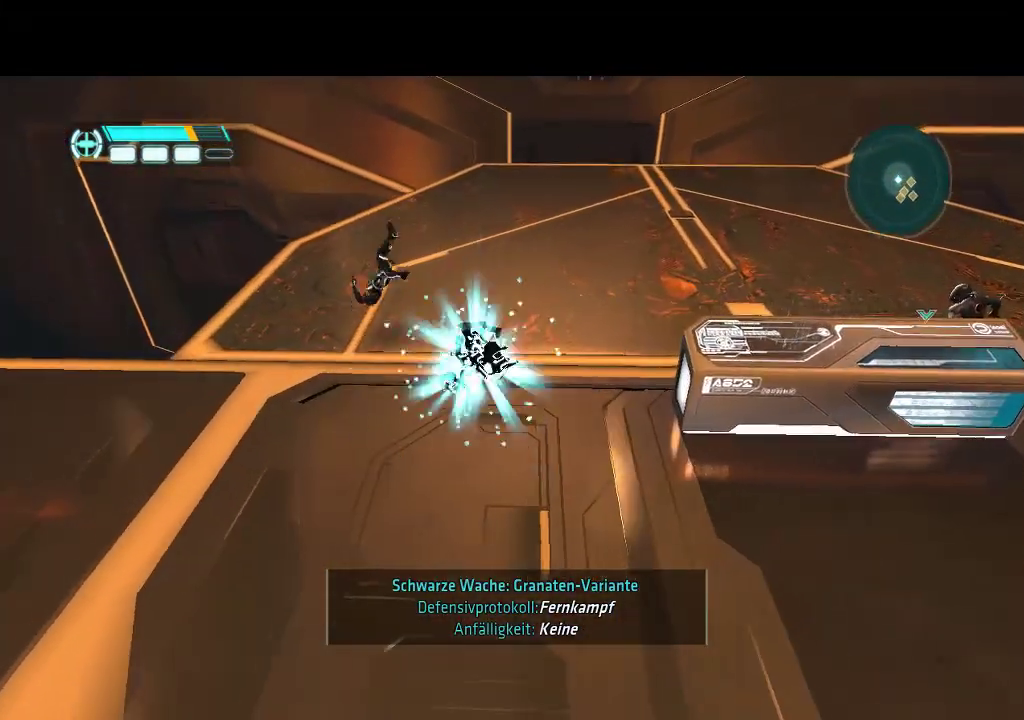
{"buttons": ["DPAD_DOWN", "DPAD_RIGHT"], "events": []}
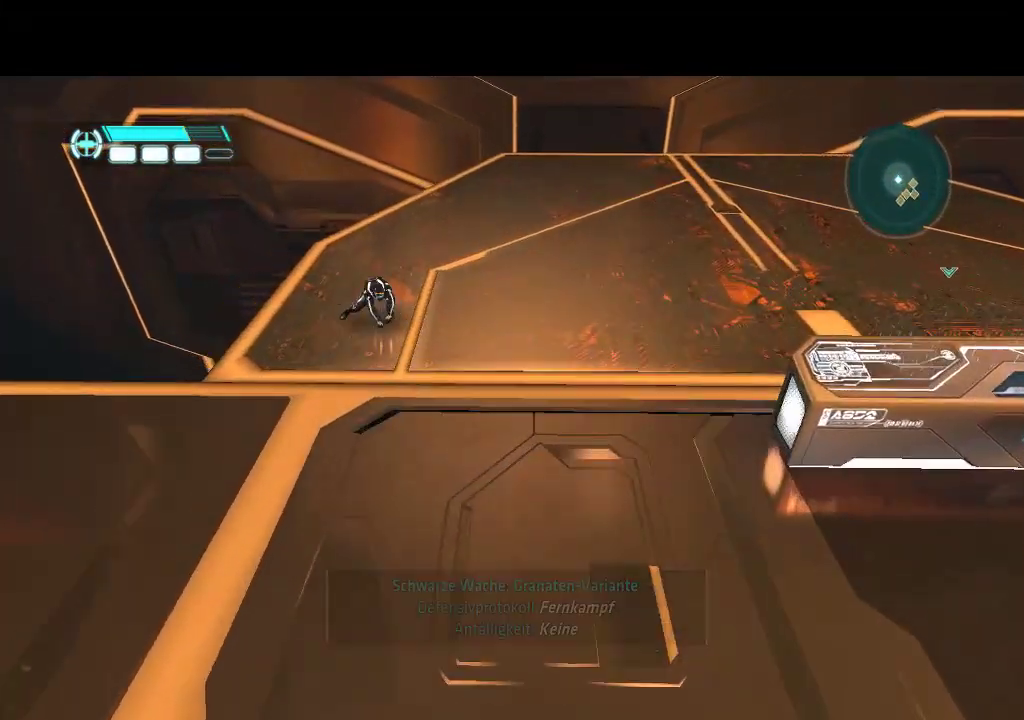
{"buttons": ["DPAD_DOWN", "DPAD_RIGHT"], "events": []}
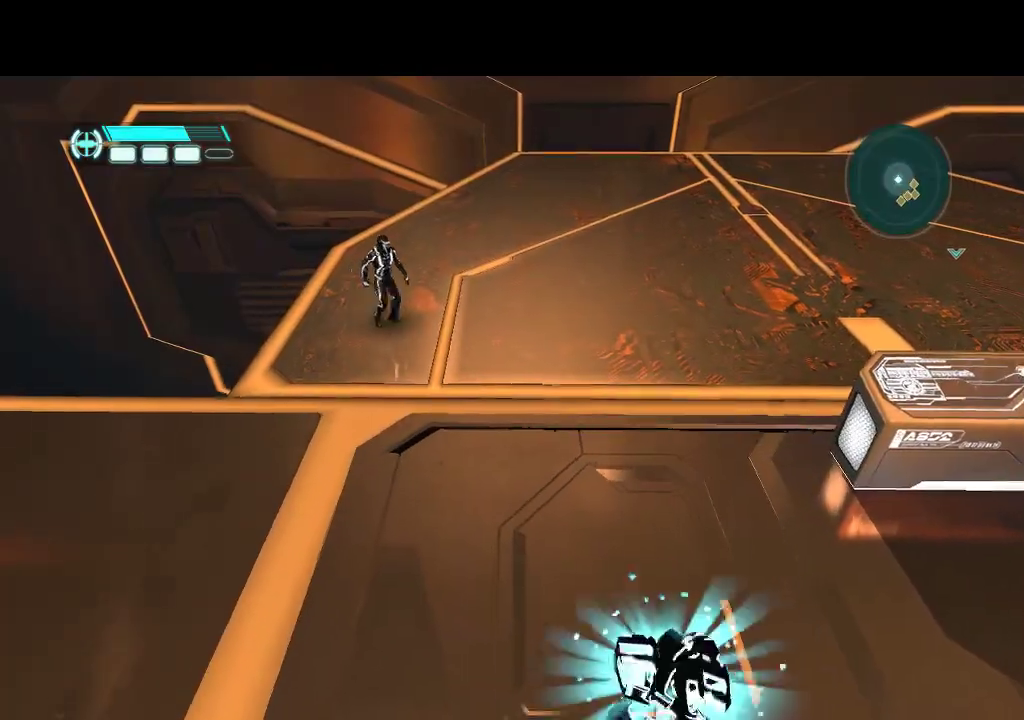
{"buttons": ["DPAD_DOWN", "DPAD_RIGHT"], "events": []}
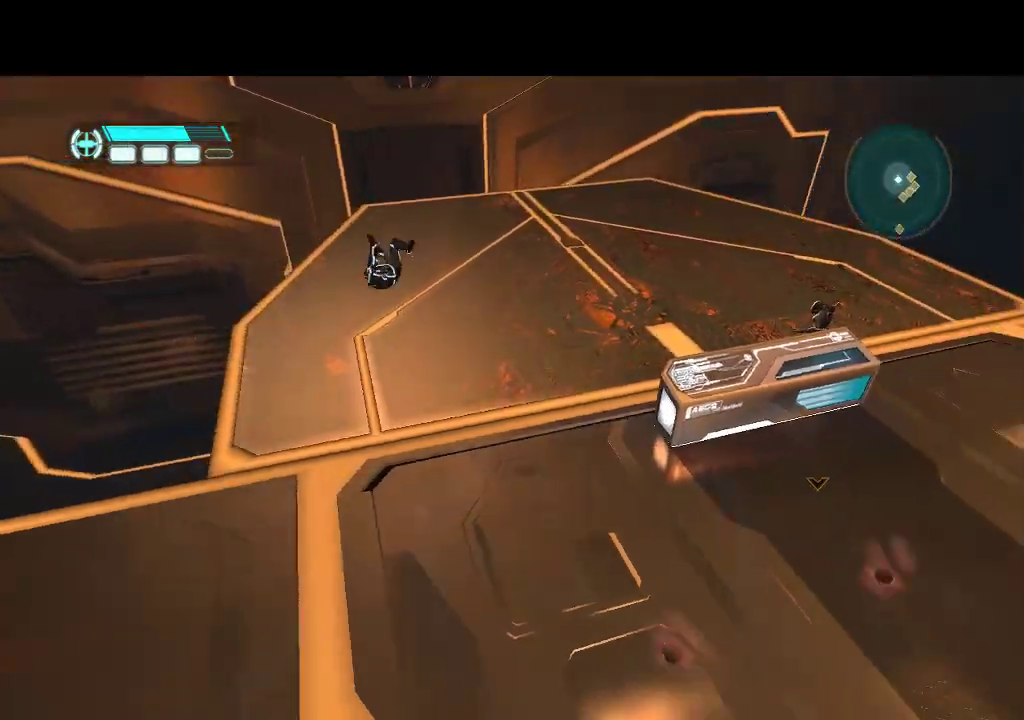
{"buttons": ["DPAD_RIGHT"], "events": [[317, "DPAD_DOWN", "up"]]}
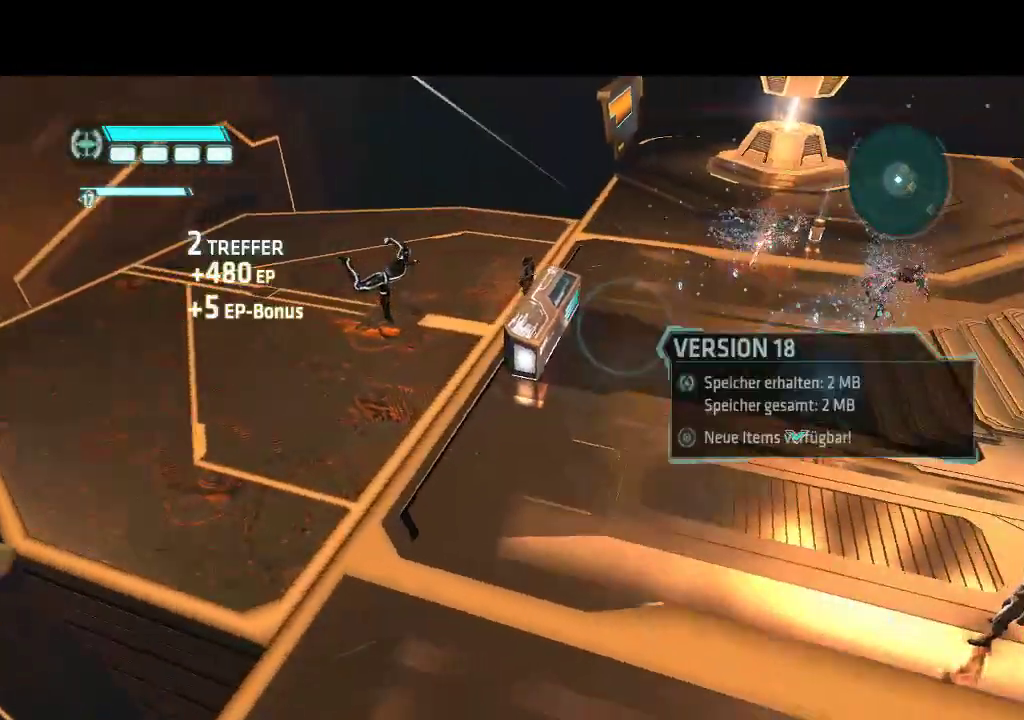
{"buttons": ["DPAD_UP", "DPAD_RIGHT"], "events": [[367, "DPAD_UP", "down"]]}
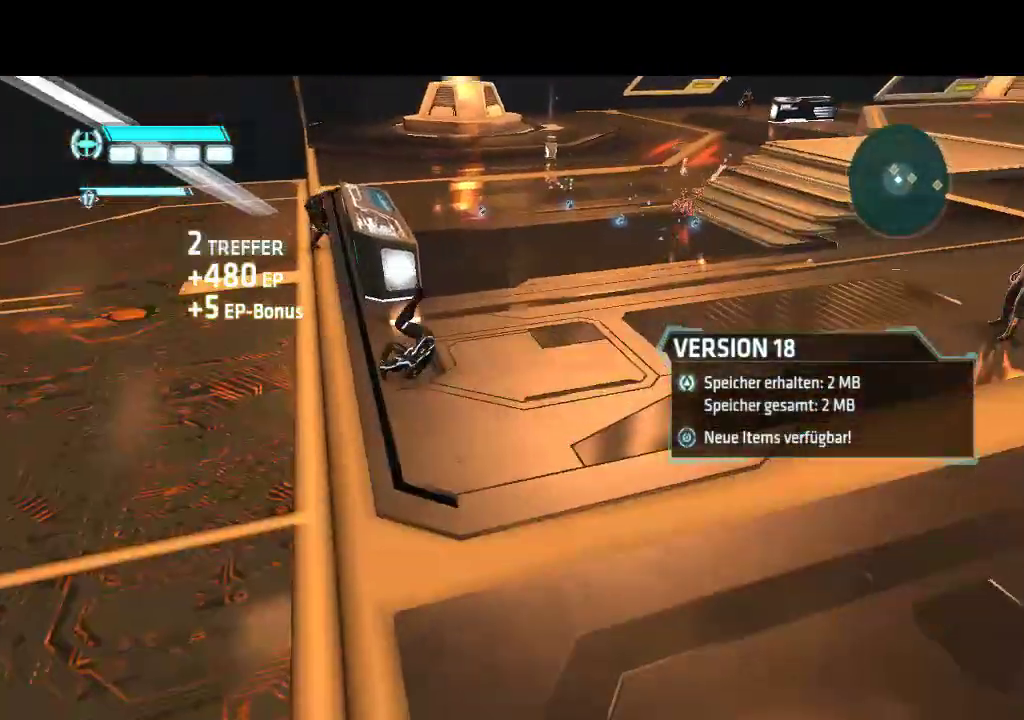
{"buttons": ["L1", "DPAD_UP"], "events": [[133, "L1", "down"], [433, "DPAD_RIGHT", "up"]]}
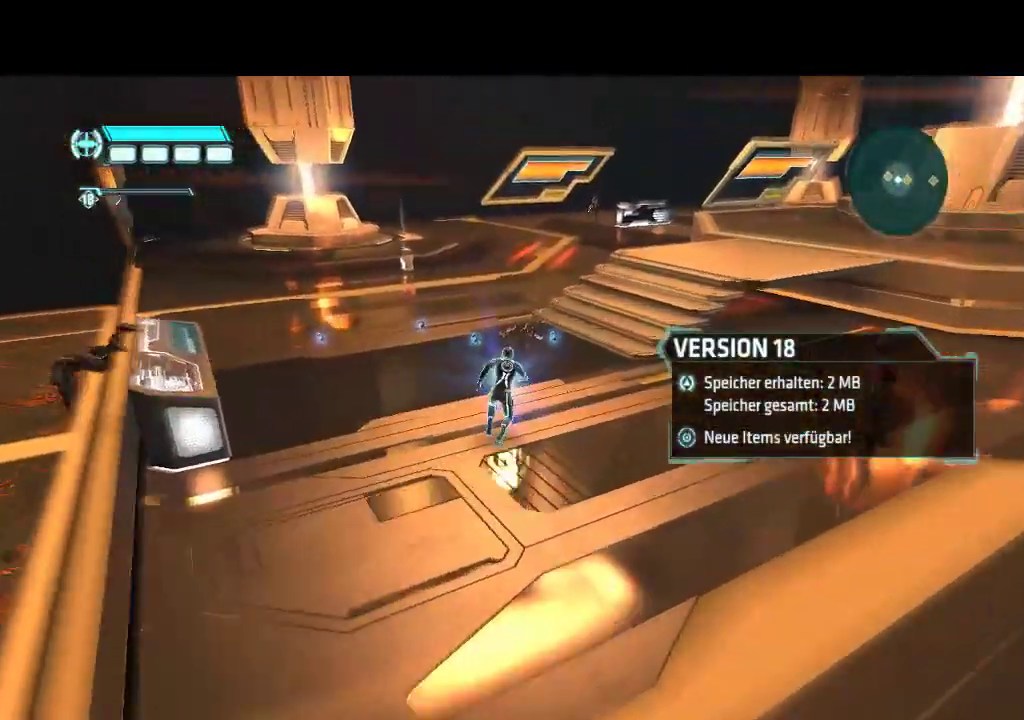
{"buttons": ["DPAD_DOWN", "DPAD_RIGHT"], "events": [[150, "DPAD_RIGHT", "down"], [183, "L1", "up"], [200, "DPAD_UP", "up"], [283, "DPAD_DOWN", "down"]]}
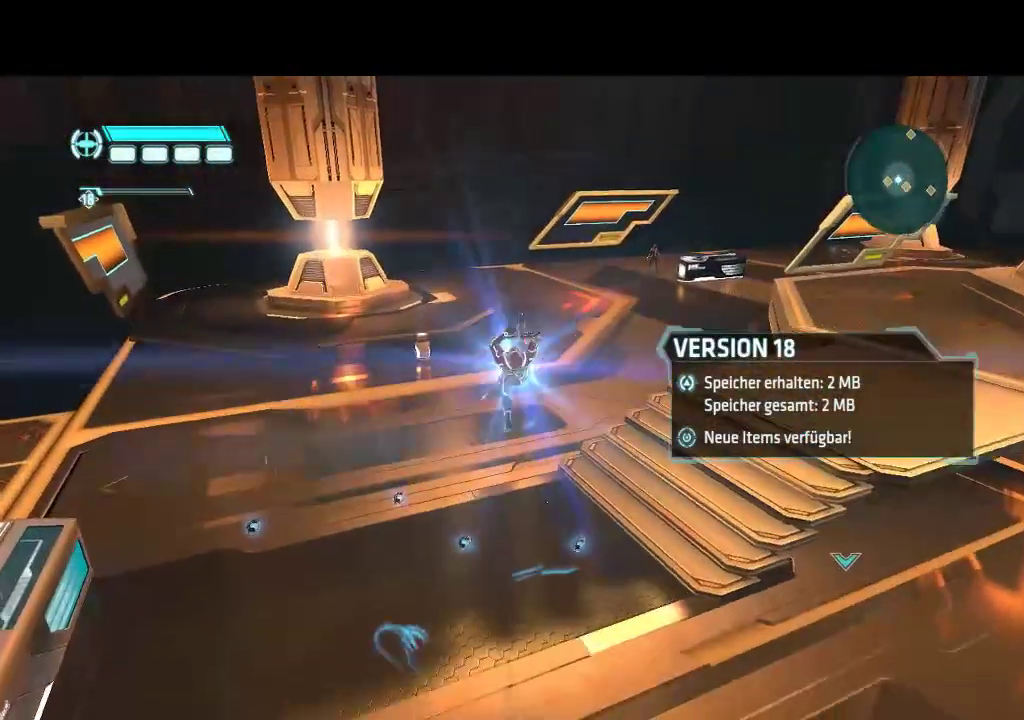
{"buttons": ["DPAD_RIGHT"], "events": [[467, "DPAD_DOWN", "up"]]}
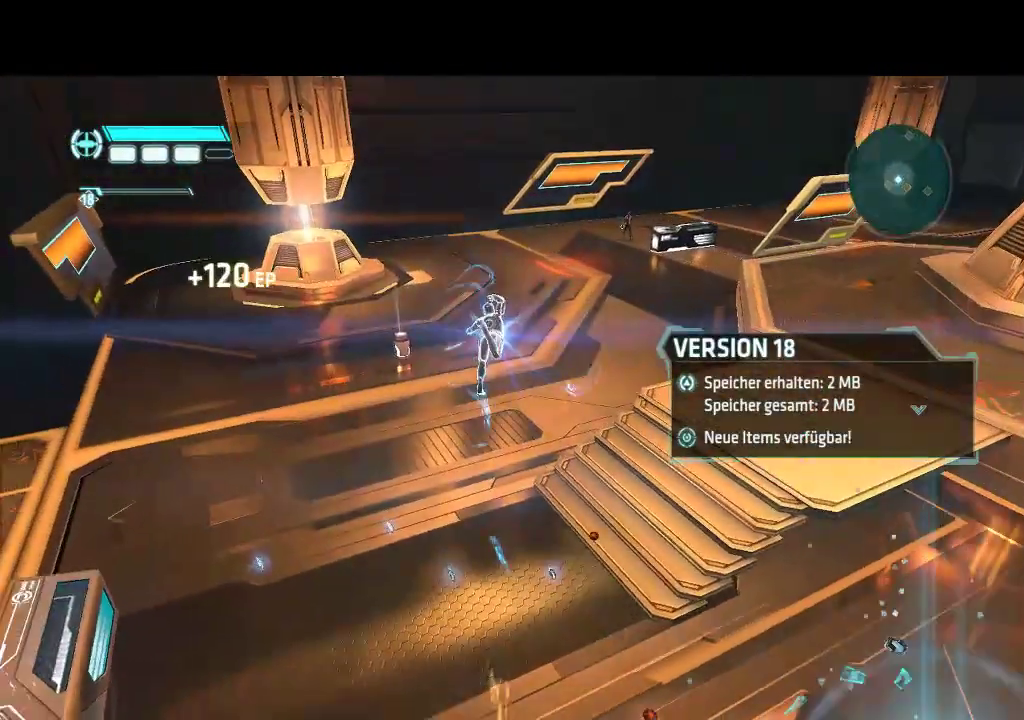
{"buttons": ["DPAD_UP"], "events": [[67, "DPAD_RIGHT", "up"], [200, "DPAD_UP", "down"]]}
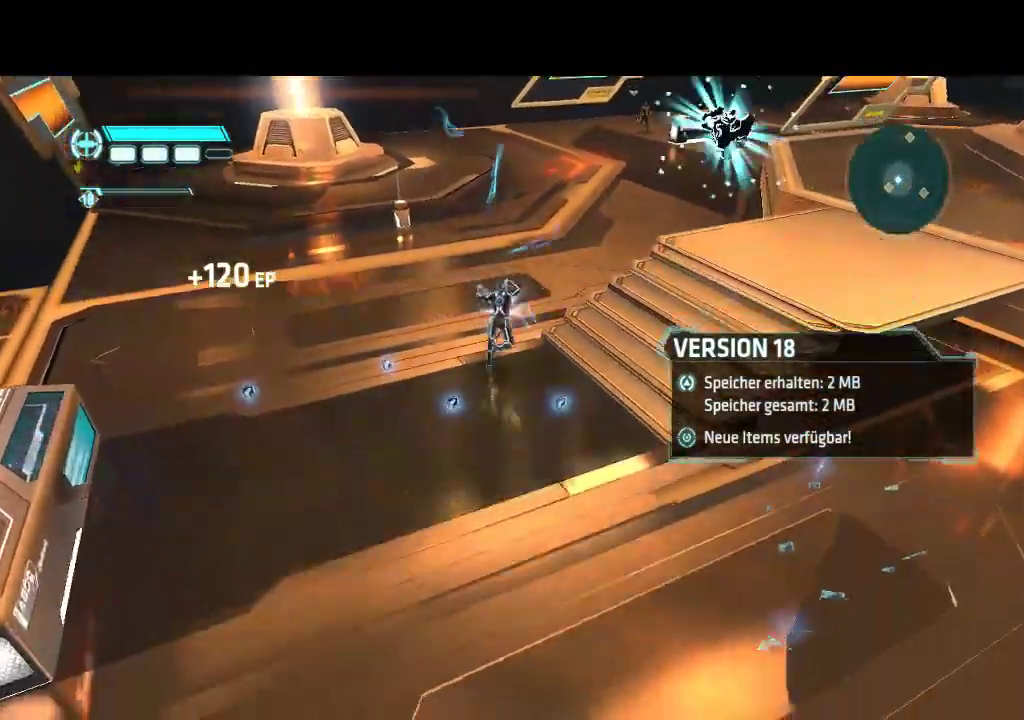
{"buttons": ["DPAD_UP"], "events": []}
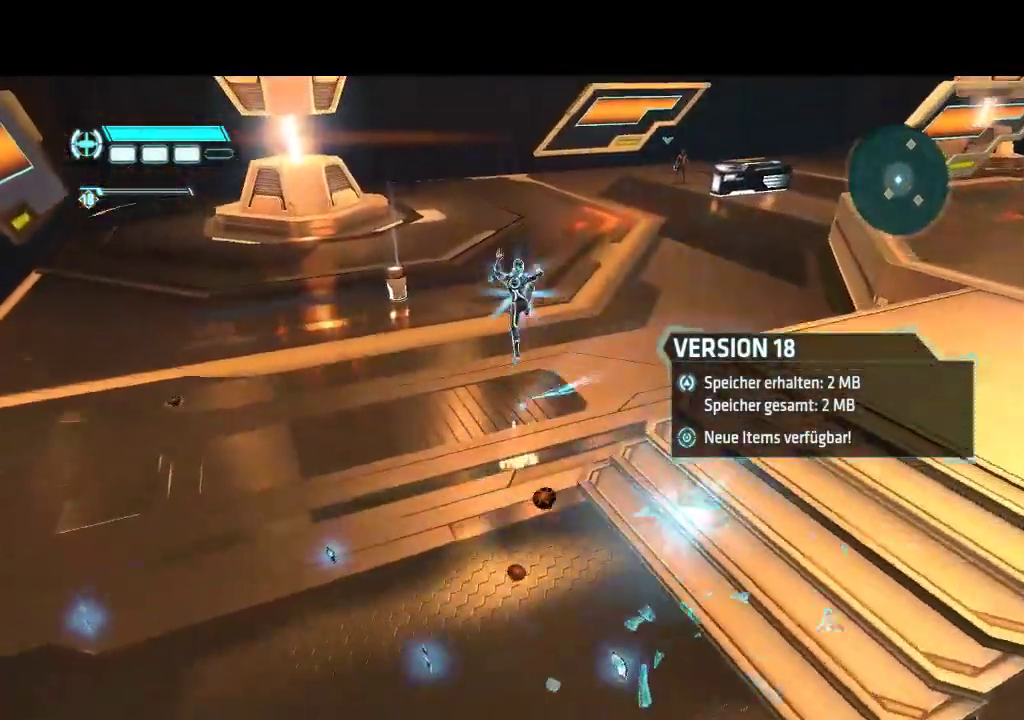
{"buttons": ["R1", "DPAD_DOWN"], "events": [[50, "DPAD_LEFT", "down"], [50, "DPAD_UP", "up"], [100, "DPAD_DOWN", "down"], [100, "DPAD_LEFT", "up"], [233, "R1", "down"]]}
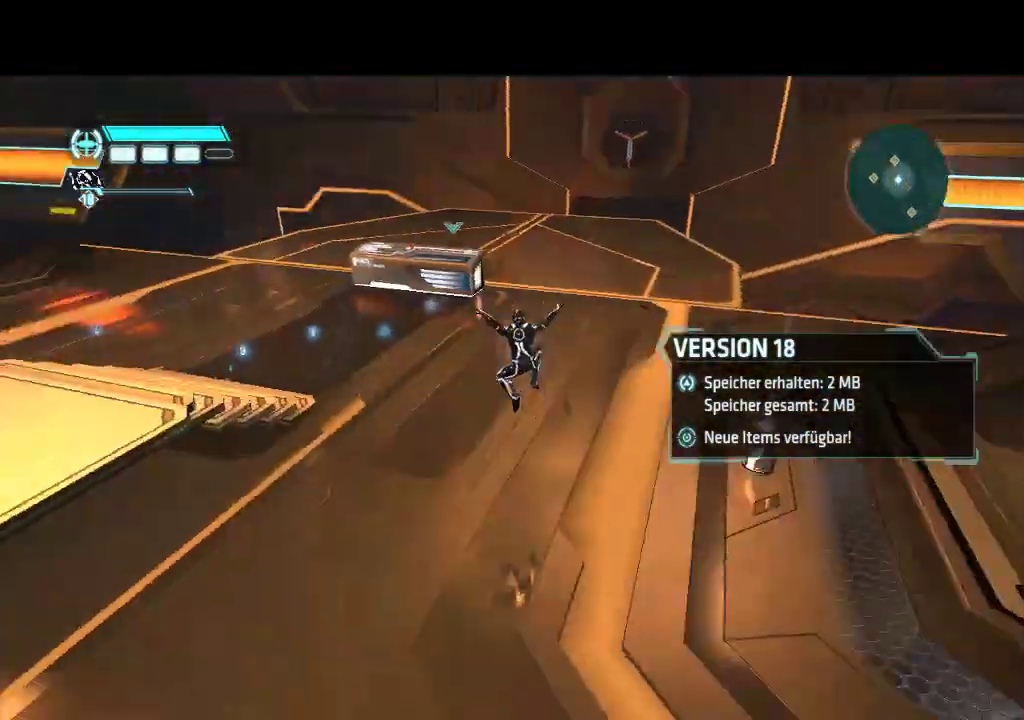
{"buttons": ["R1"], "events": [[100, "DPAD_DOWN", "up"]]}
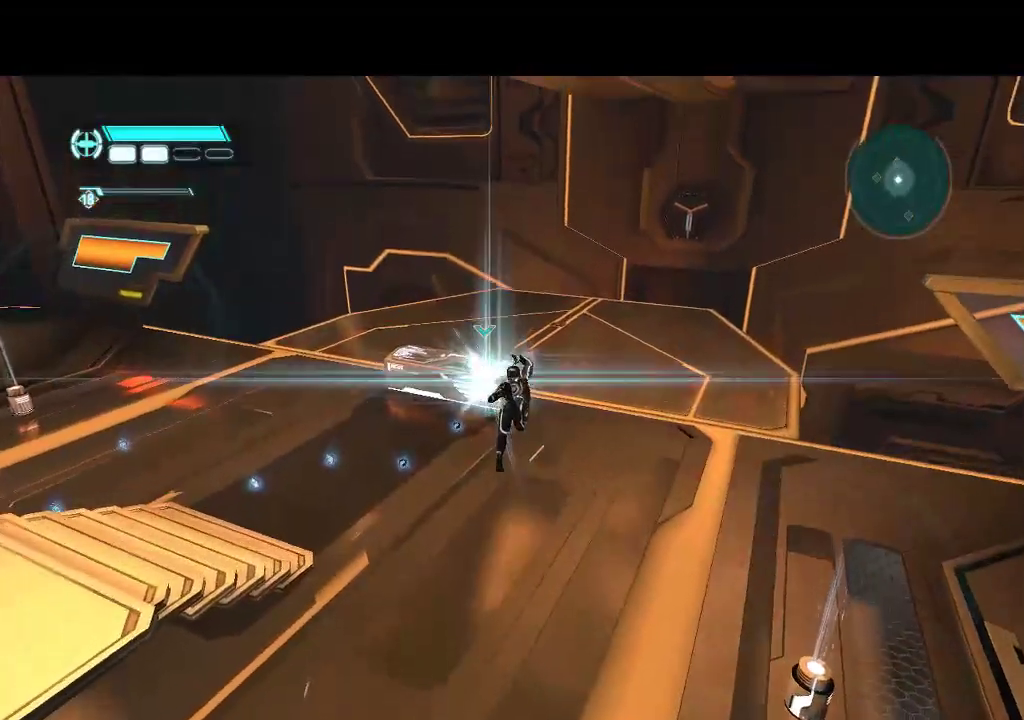
{"buttons": ["DPAD_RIGHT"], "events": [[133, "R1", "up"], [317, "DPAD_RIGHT", "down"]]}